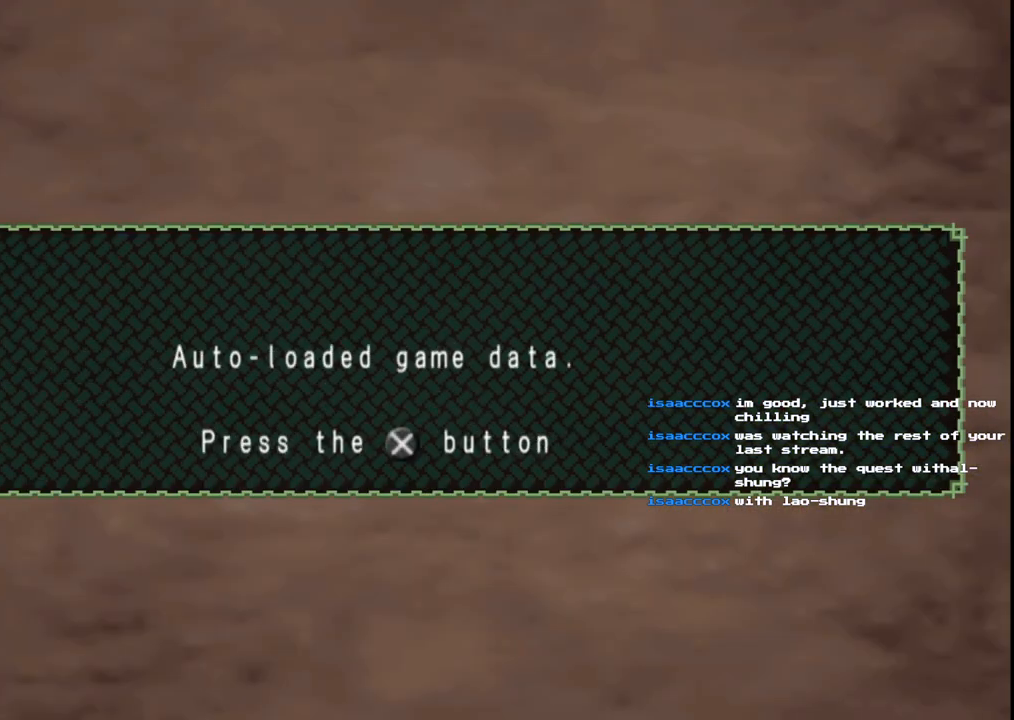
Gameplay with a controller (Xbox layout); each line is a JSON object with the inputs held at the frame after it. "events" lists button and stick changes between this image and that frame as [ms after this image, input, new state], when the widget could be followed in between. Not read: L2 L3 R2 R3.
{"buttons": [], "left_stick": "center", "right_stick": "center", "events": [[267, "A", "down"], [333, "A", "up"], [383, "A", "down"], [483, "A", "up"]]}
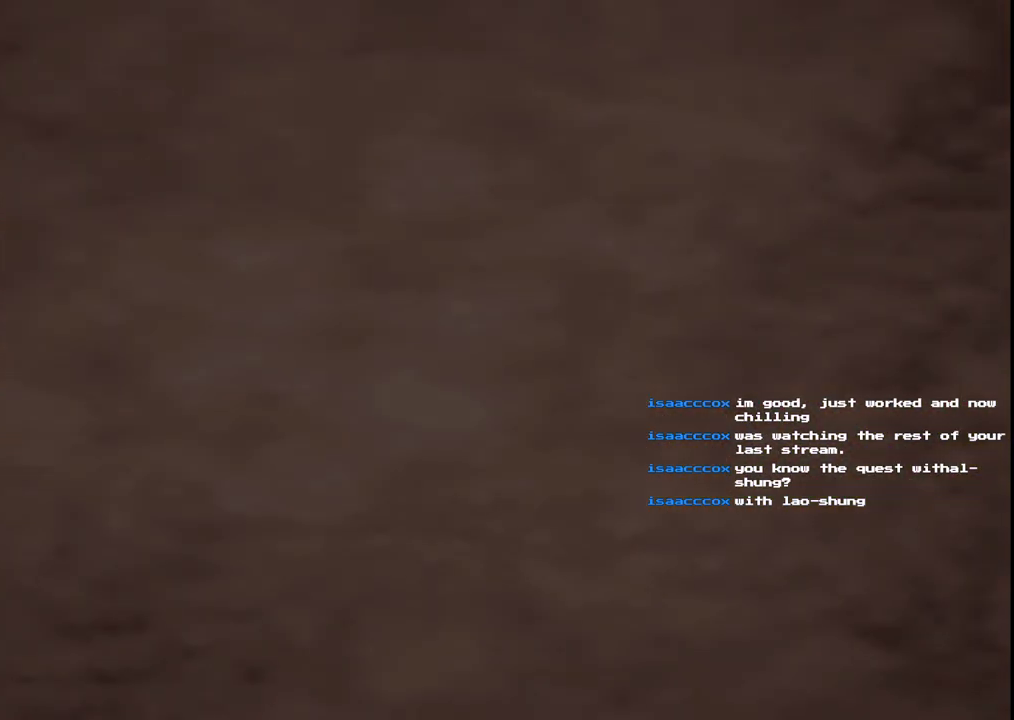
{"buttons": [], "left_stick": "center", "right_stick": "center", "events": [[167, "A", "down"], [317, "A", "up"], [367, "A", "down"], [467, "A", "up"]]}
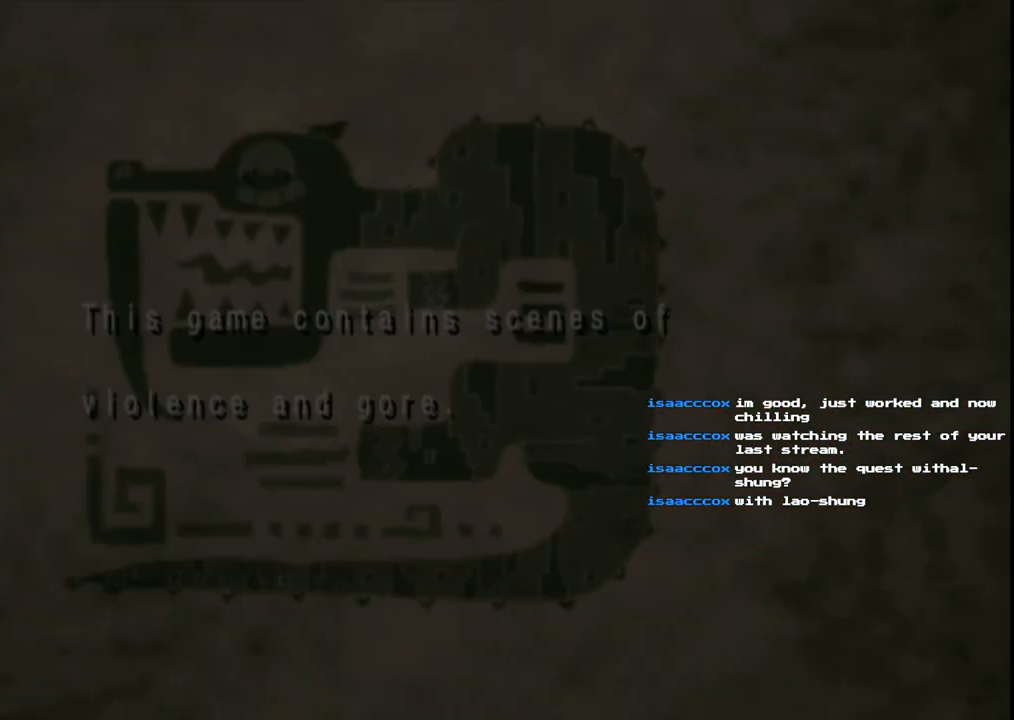
{"buttons": [], "left_stick": "center", "right_stick": "center", "events": [[50, "A", "down"], [150, "A", "up"], [233, "A", "down"], [317, "A", "up"], [400, "A", "down"], [500, "A", "up"]]}
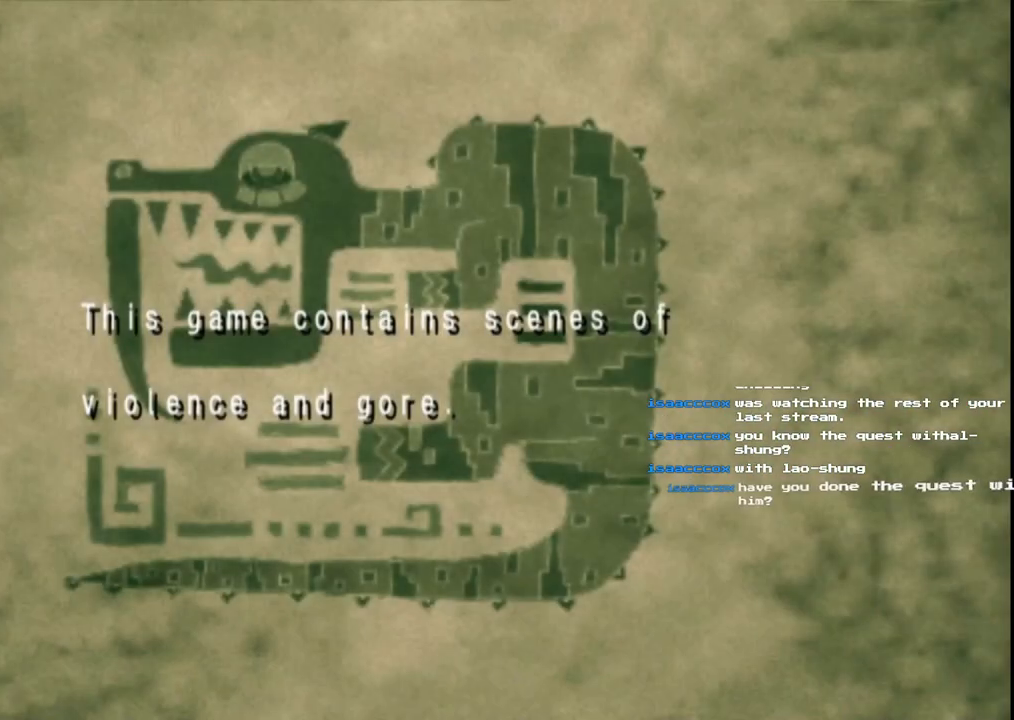
{"buttons": ["A"], "left_stick": "center", "right_stick": "center", "events": [[83, "A", "down"], [183, "A", "up"], [283, "A", "down"], [400, "A", "up"], [483, "A", "down"]]}
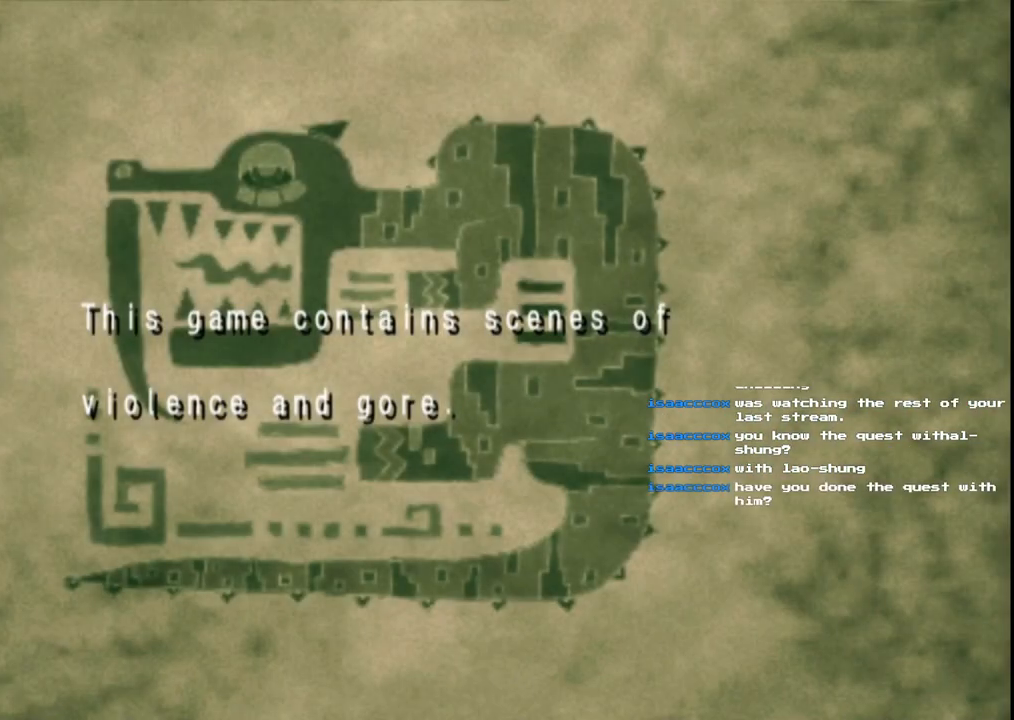
{"buttons": ["A"], "left_stick": "center", "right_stick": "center", "events": [[117, "A", "up"], [233, "A", "down"], [350, "A", "up"], [433, "A", "down"]]}
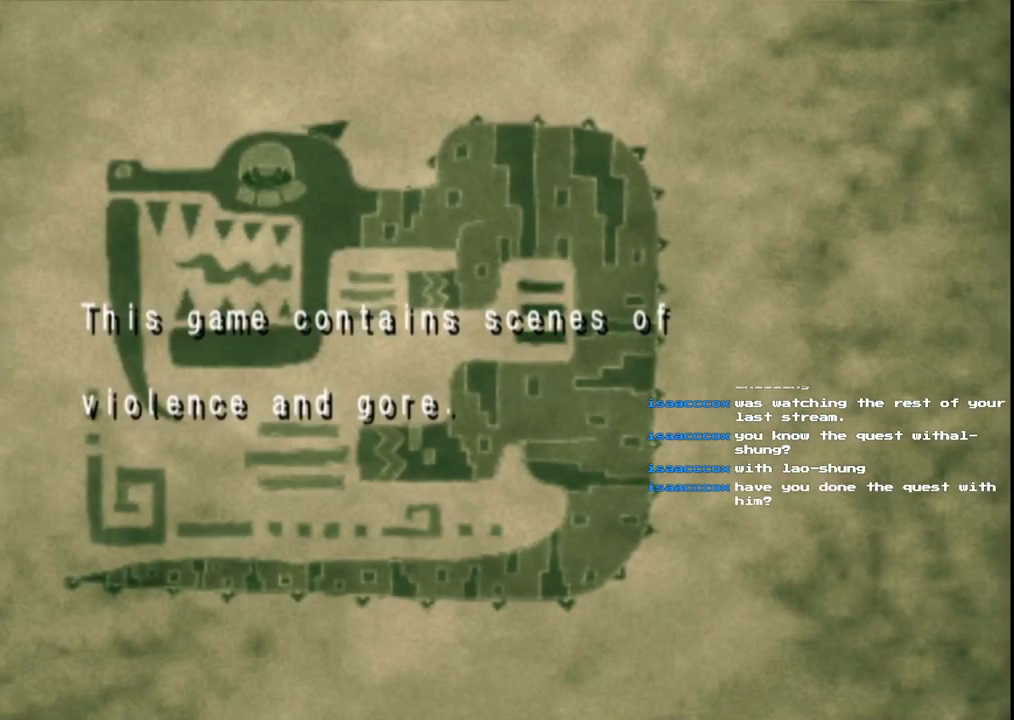
{"buttons": ["A"], "left_stick": "center", "right_stick": "center", "events": [[67, "A", "up"], [167, "A", "down"], [317, "A", "up"], [417, "A", "down"]]}
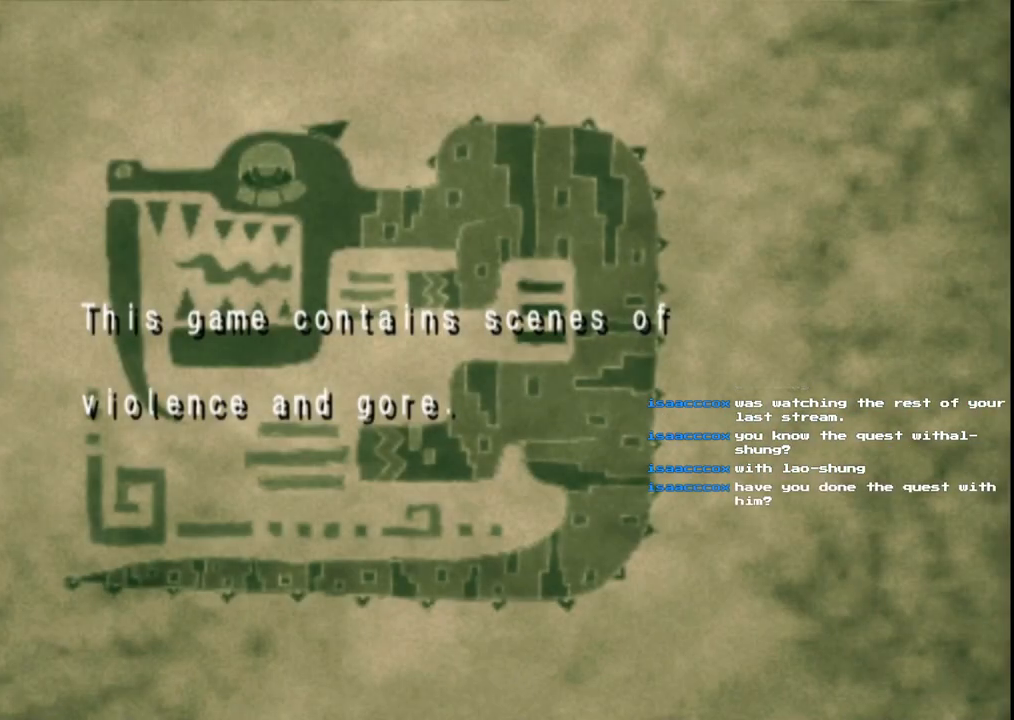
{"buttons": [], "left_stick": "center", "right_stick": "center", "events": [[50, "A", "up"], [250, "A", "down"], [417, "A", "up"]]}
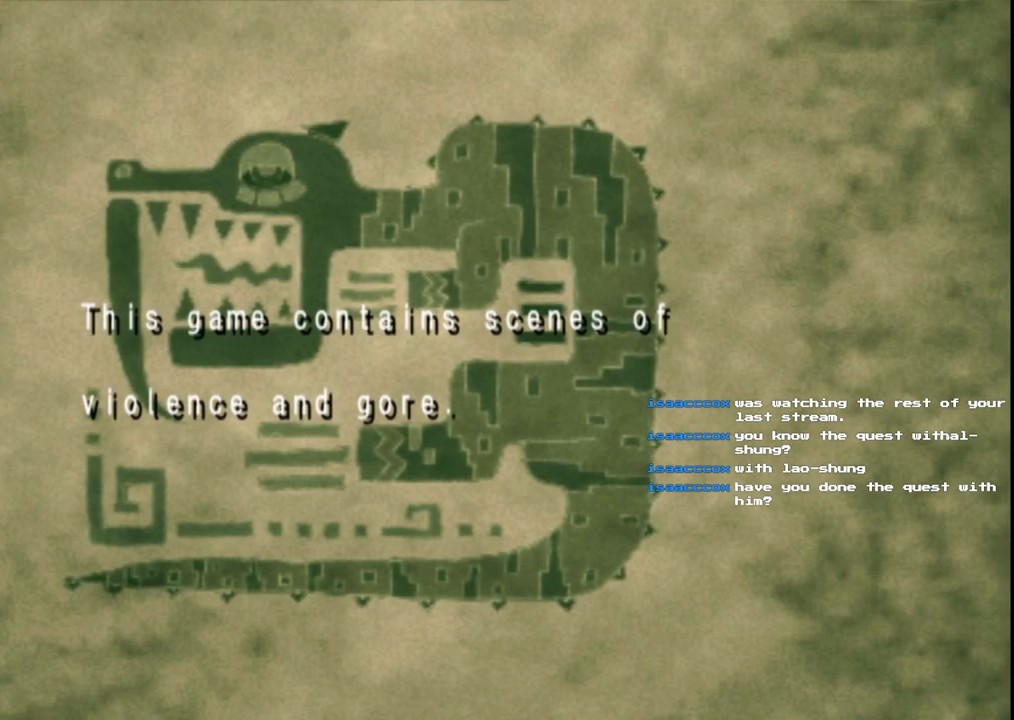
{"buttons": [], "left_stick": "center", "right_stick": "center", "events": [[167, "A", "down"], [300, "A", "up"]]}
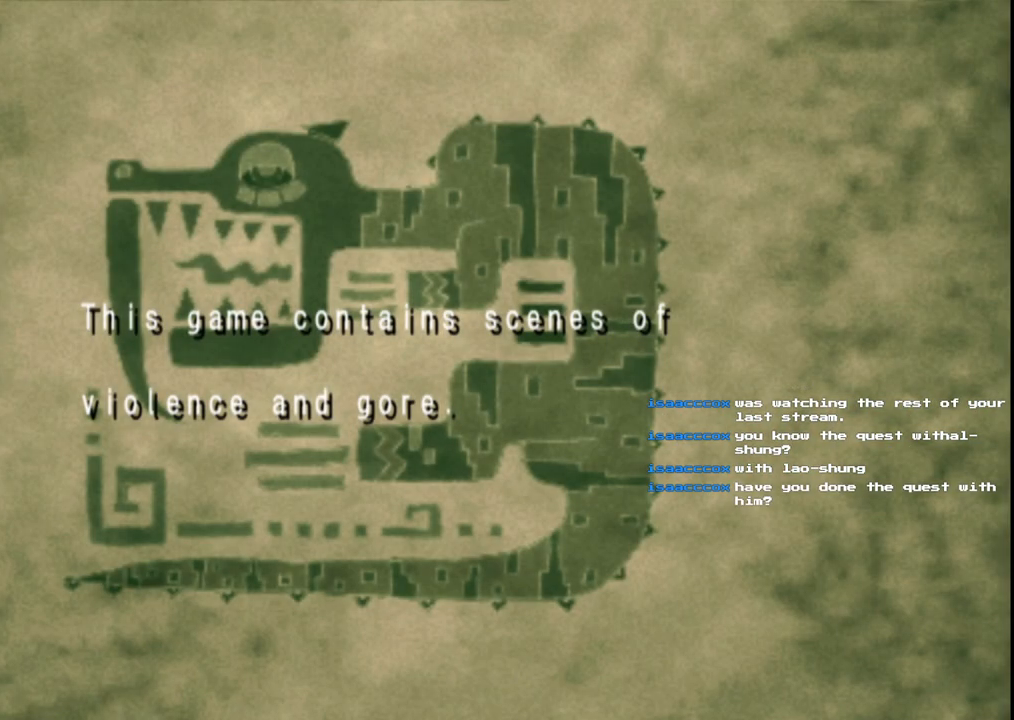
{"buttons": [], "left_stick": "center", "right_stick": "center", "events": []}
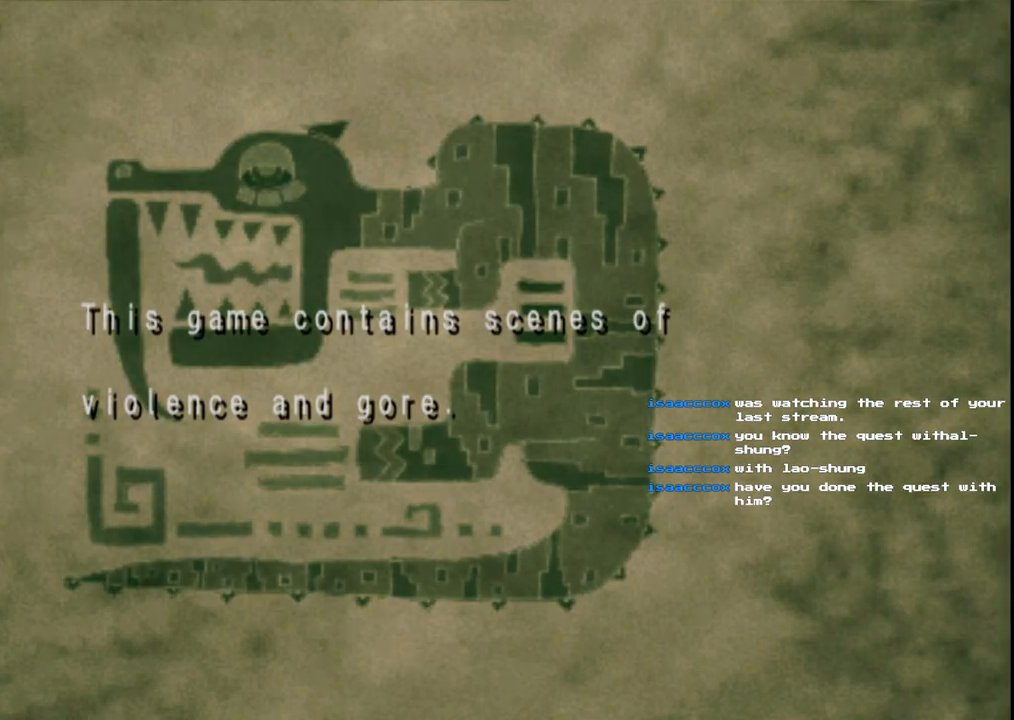
{"buttons": [], "left_stick": "center", "right_stick": "center", "events": []}
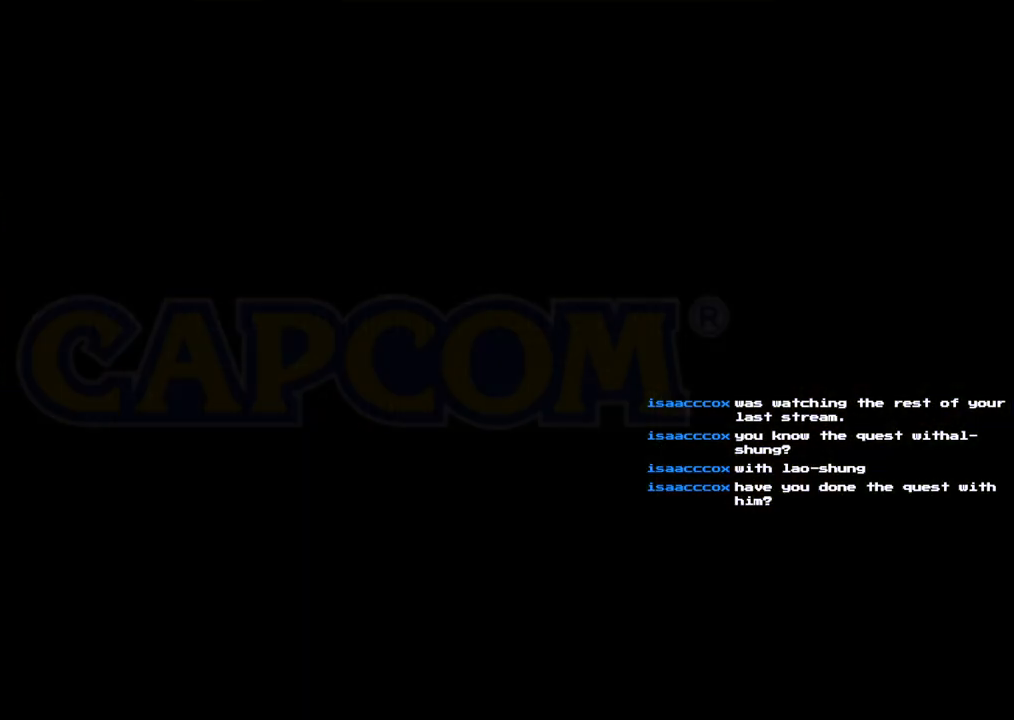
{"buttons": [], "left_stick": "center", "right_stick": "center", "events": []}
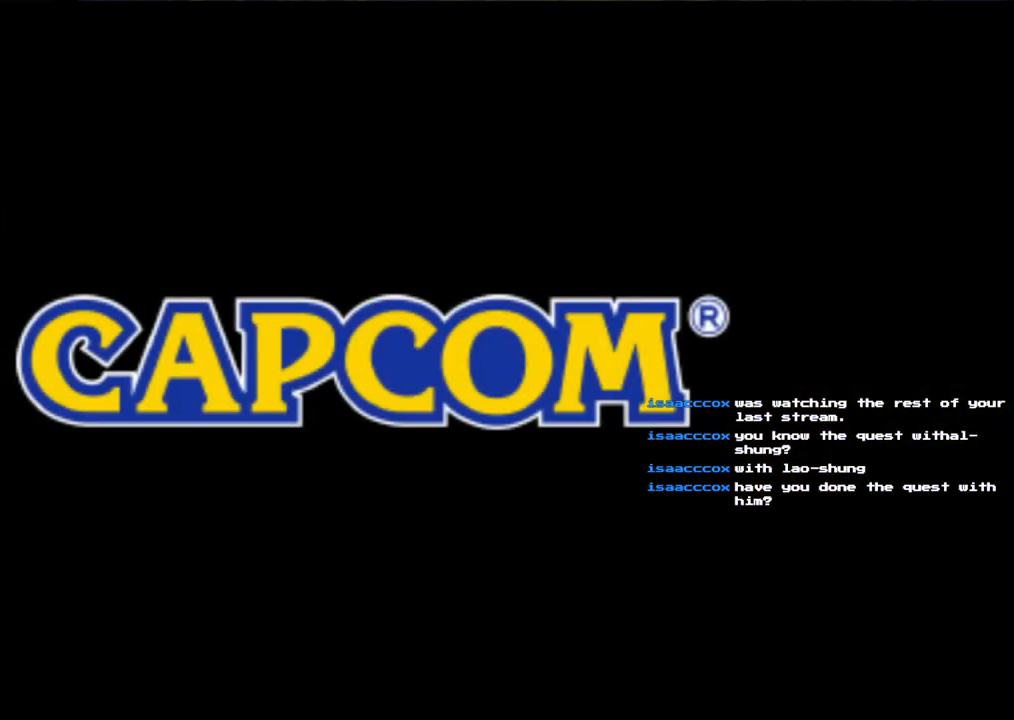
{"buttons": ["A"], "left_stick": "center", "right_stick": "center", "events": [[383, "A", "down"]]}
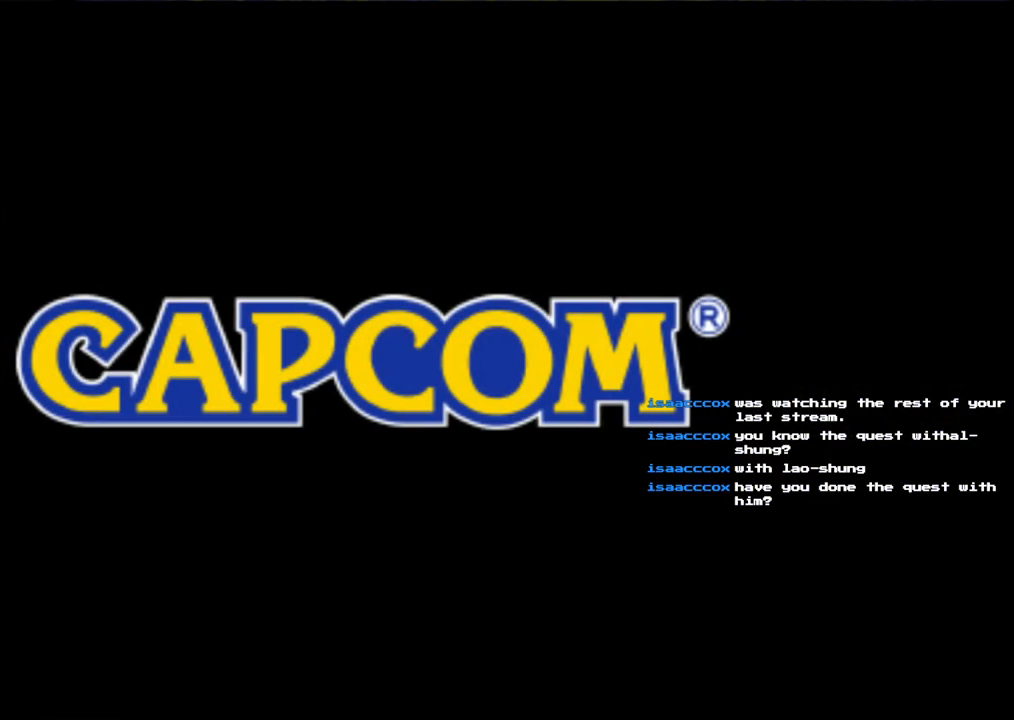
{"buttons": [], "left_stick": "center", "right_stick": "center", "events": [[33, "A", "up"], [117, "A", "down"], [250, "A", "up"]]}